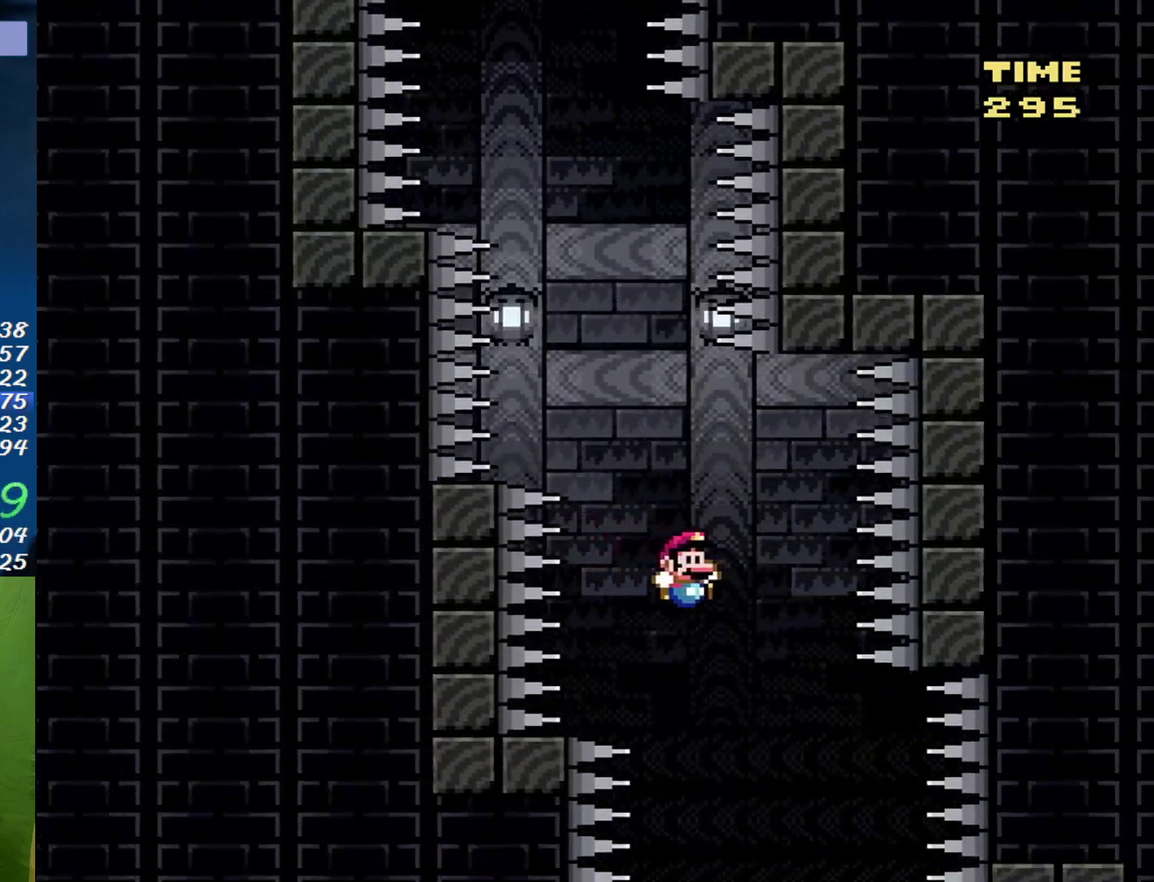
Gameplay with a controller (Nintendo layout); each line is a JSON object with the inputs held at the frame after it. "events" lists button and stick changes between this image and that frame as [ms after this image, input, new state], when the widget could be followed in between. Not read: L3 R3.
{"buttons": ["Y"], "events": [[183, "DPAD_RIGHT", "up"], [417, "DPAD_LEFT", "down"], [500, "DPAD_LEFT", "up"]]}
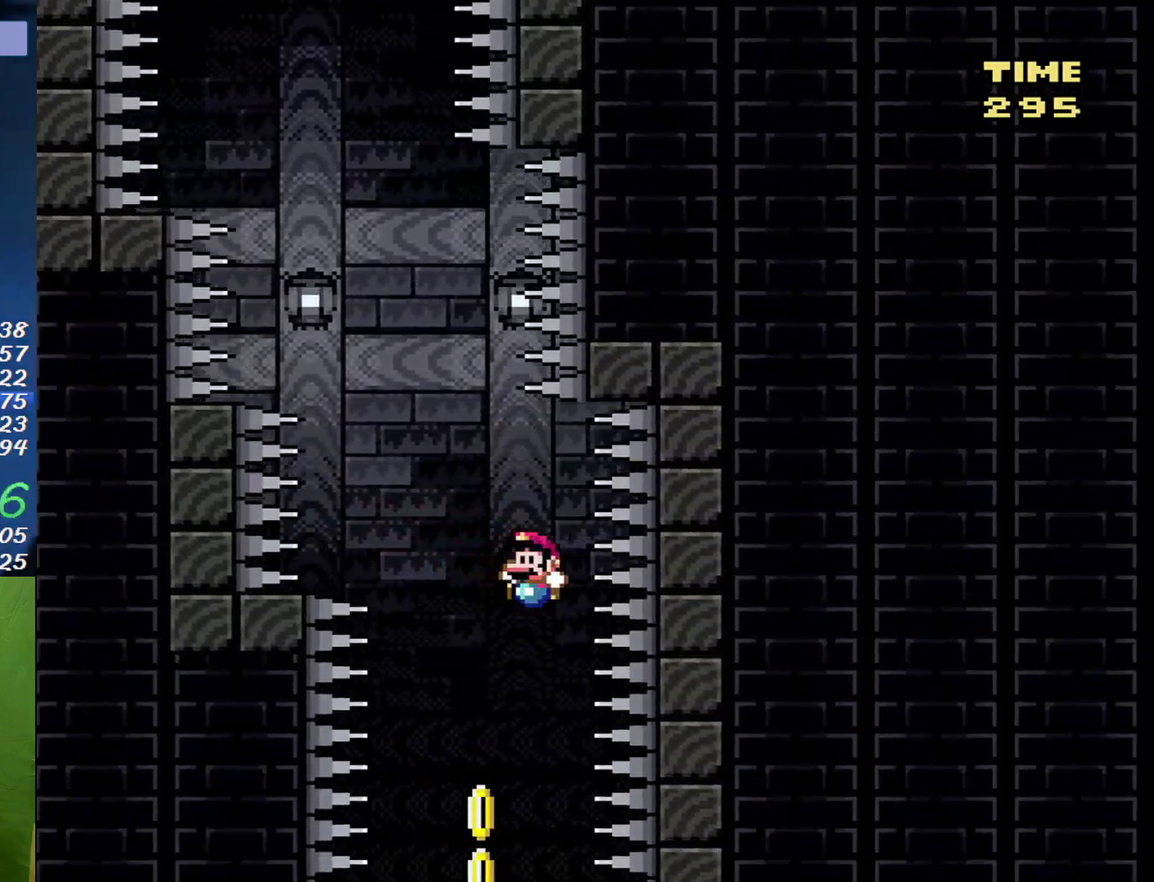
{"buttons": ["Y", "DPAD_LEFT"], "events": [[200, "DPAD_LEFT", "down"]]}
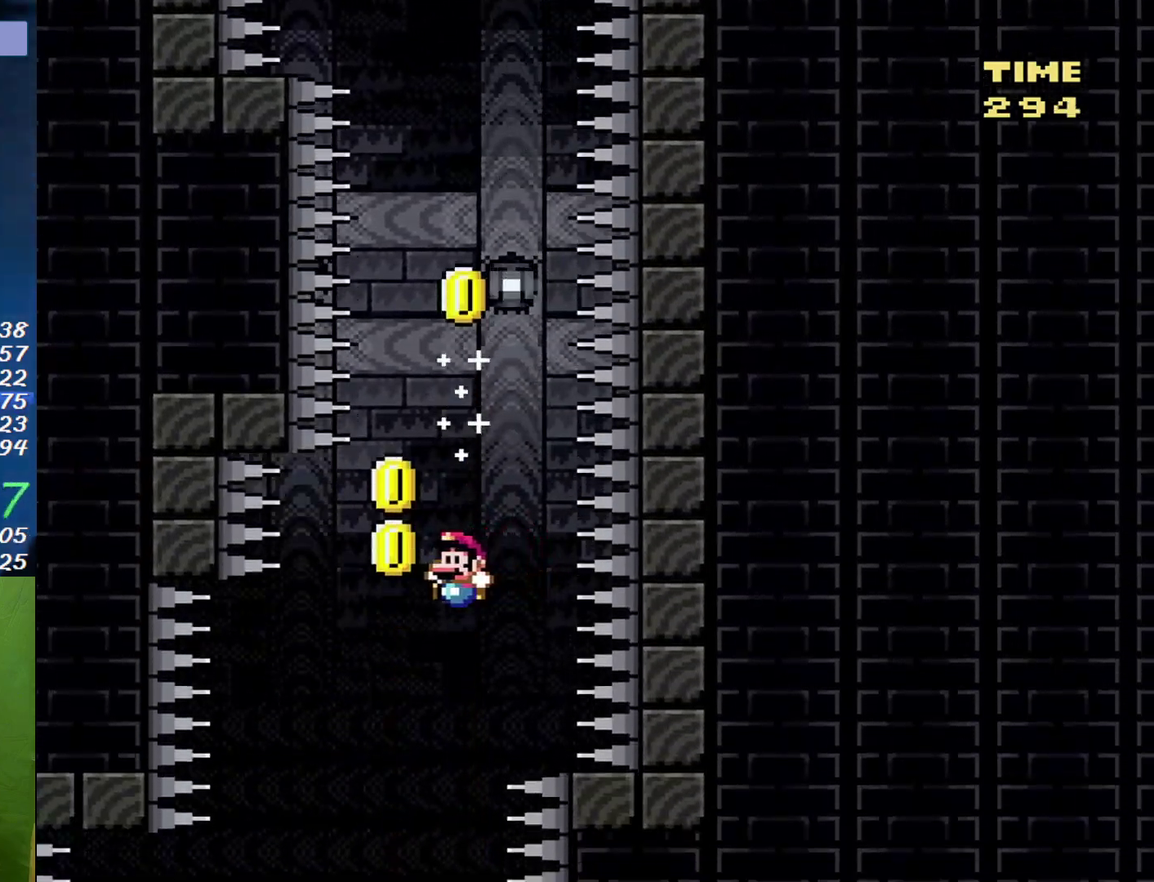
{"buttons": ["Y"], "events": [[317, "DPAD_LEFT", "up"], [317, "DPAD_RIGHT", "down"], [500, "DPAD_RIGHT", "up"]]}
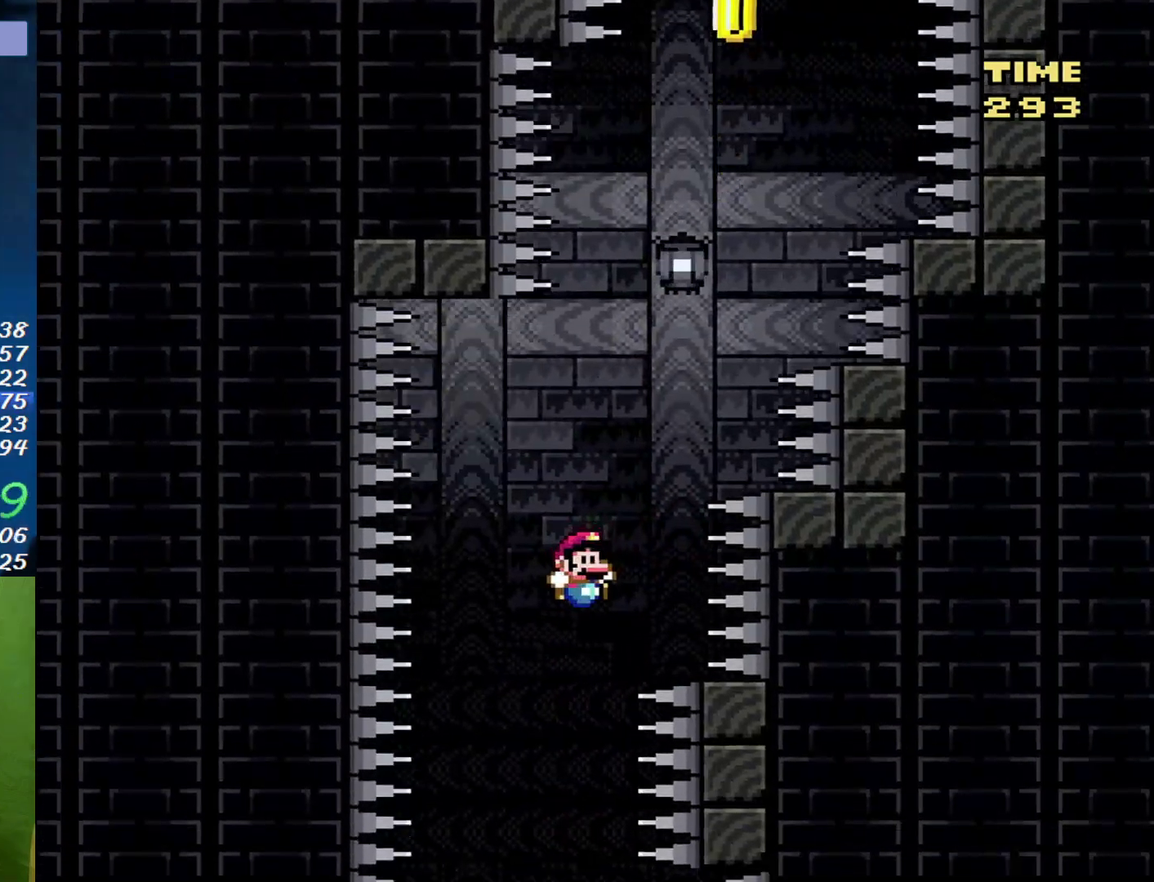
{"buttons": ["Y", "DPAD_RIGHT"], "events": [[433, "DPAD_RIGHT", "down"]]}
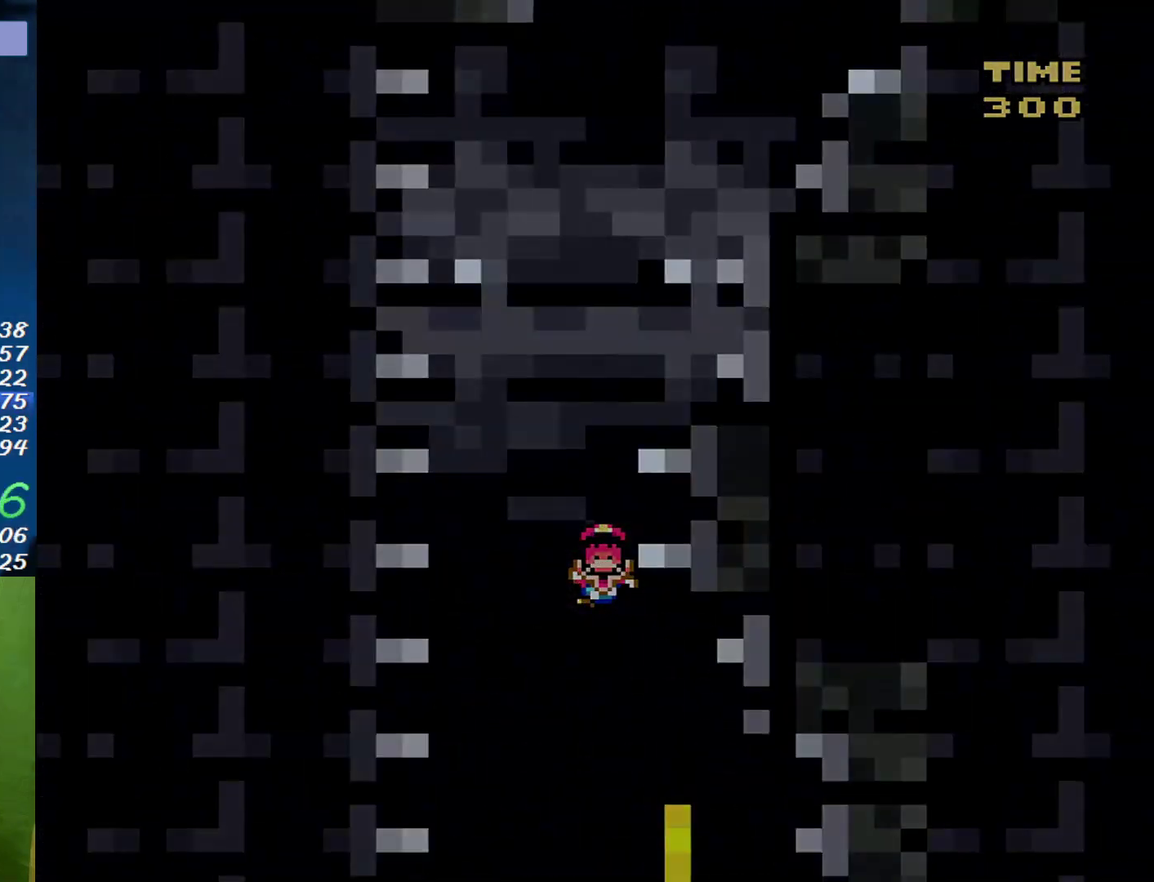
{"buttons": ["Y"], "events": [[100, "DPAD_RIGHT", "up"]]}
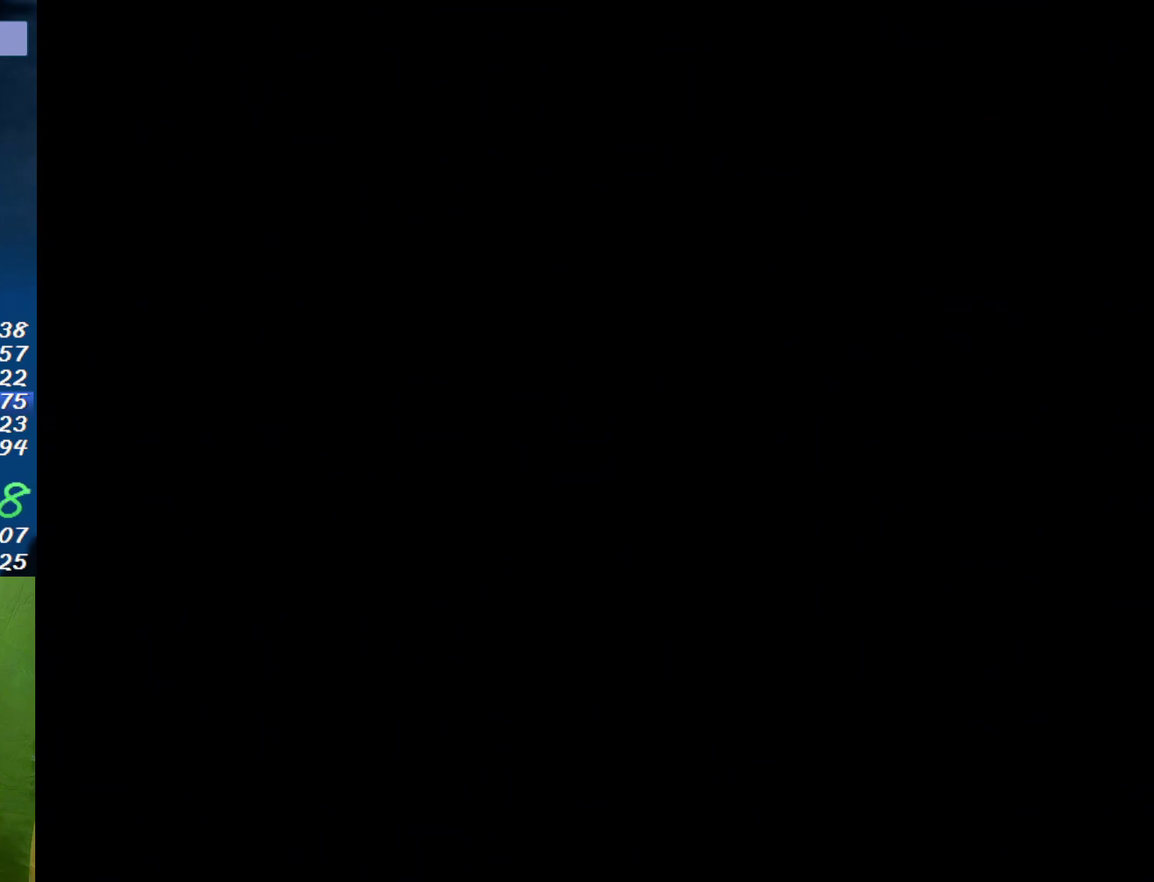
{"buttons": ["Y"], "events": []}
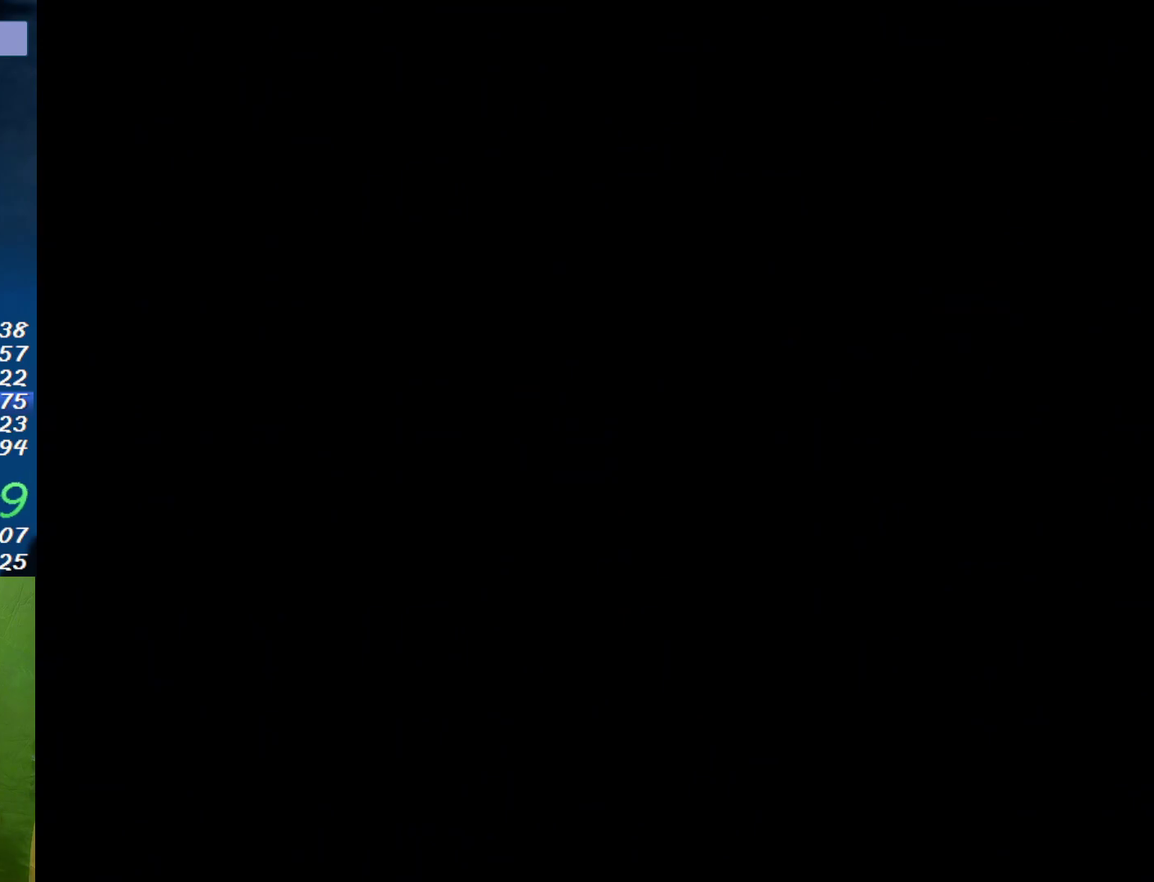
{"buttons": ["Y"], "events": []}
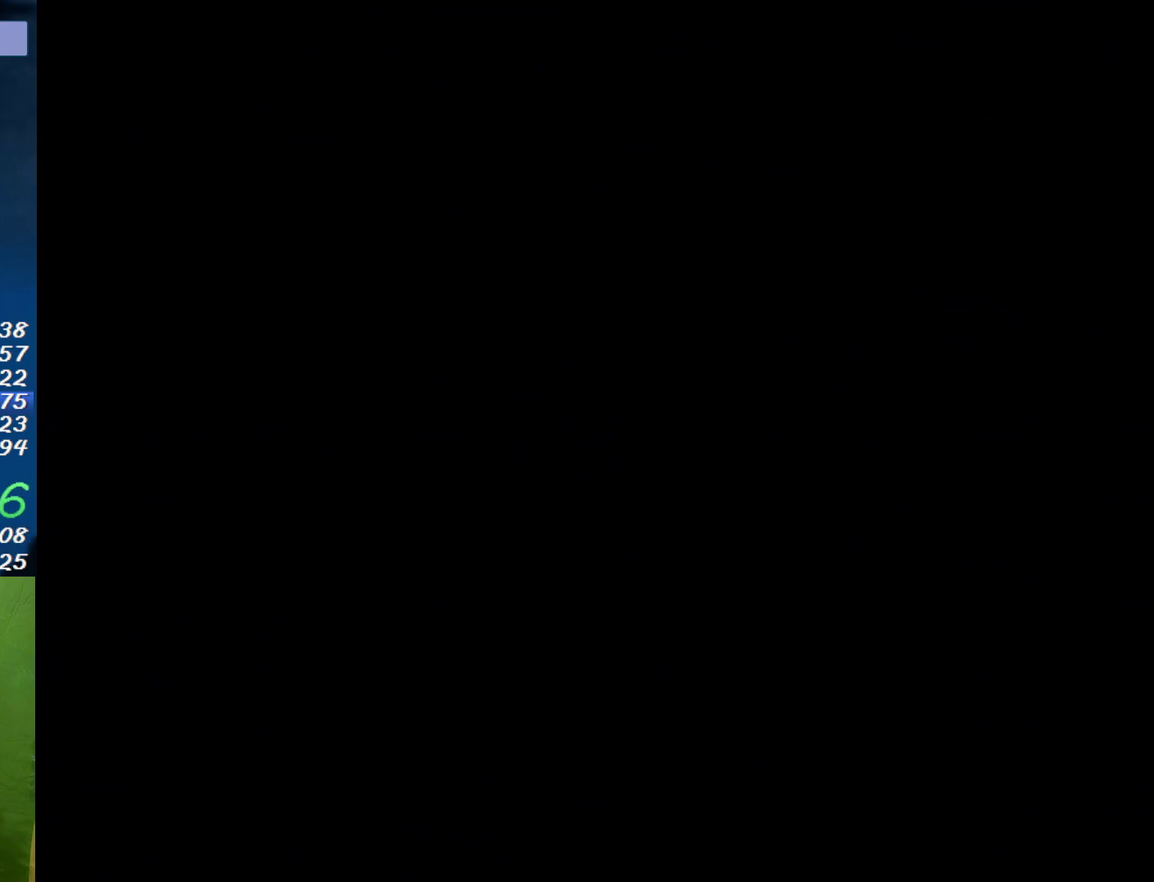
{"buttons": ["Y"], "events": []}
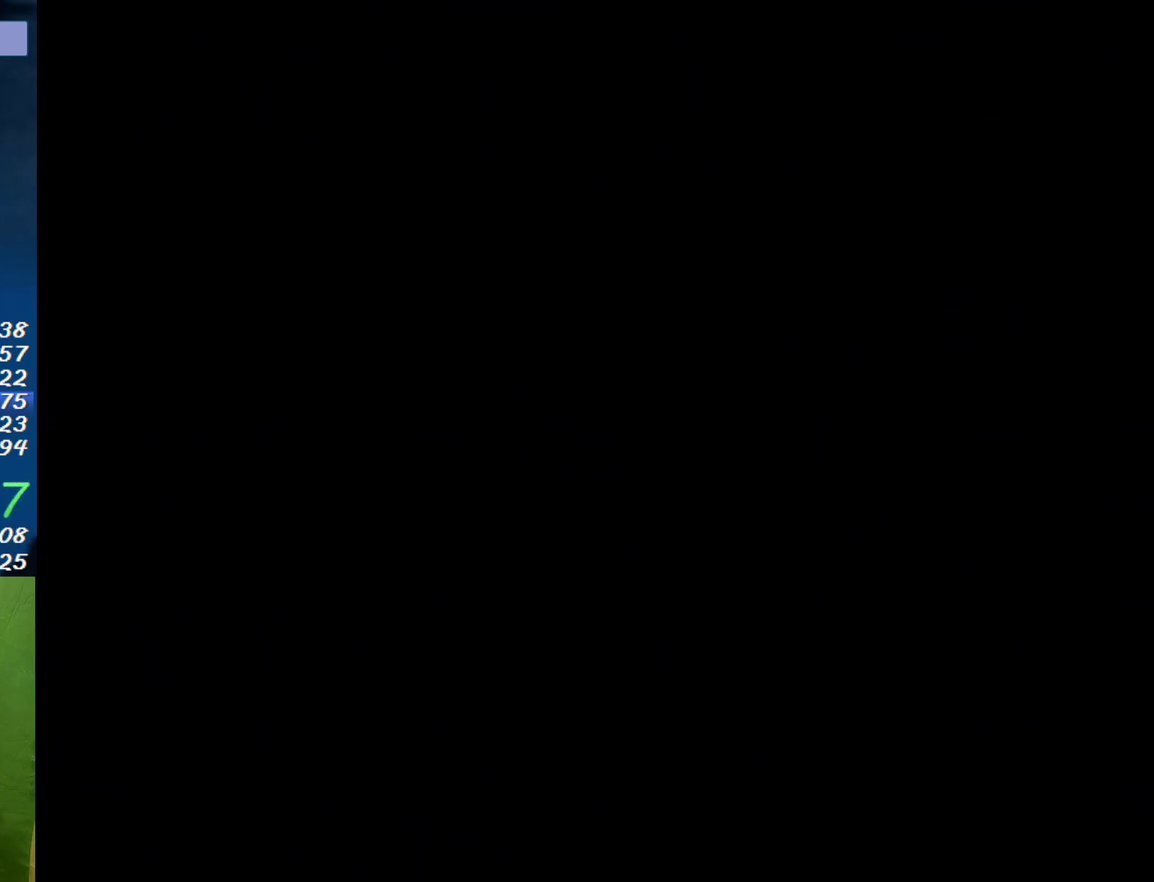
{"buttons": ["Y"], "events": []}
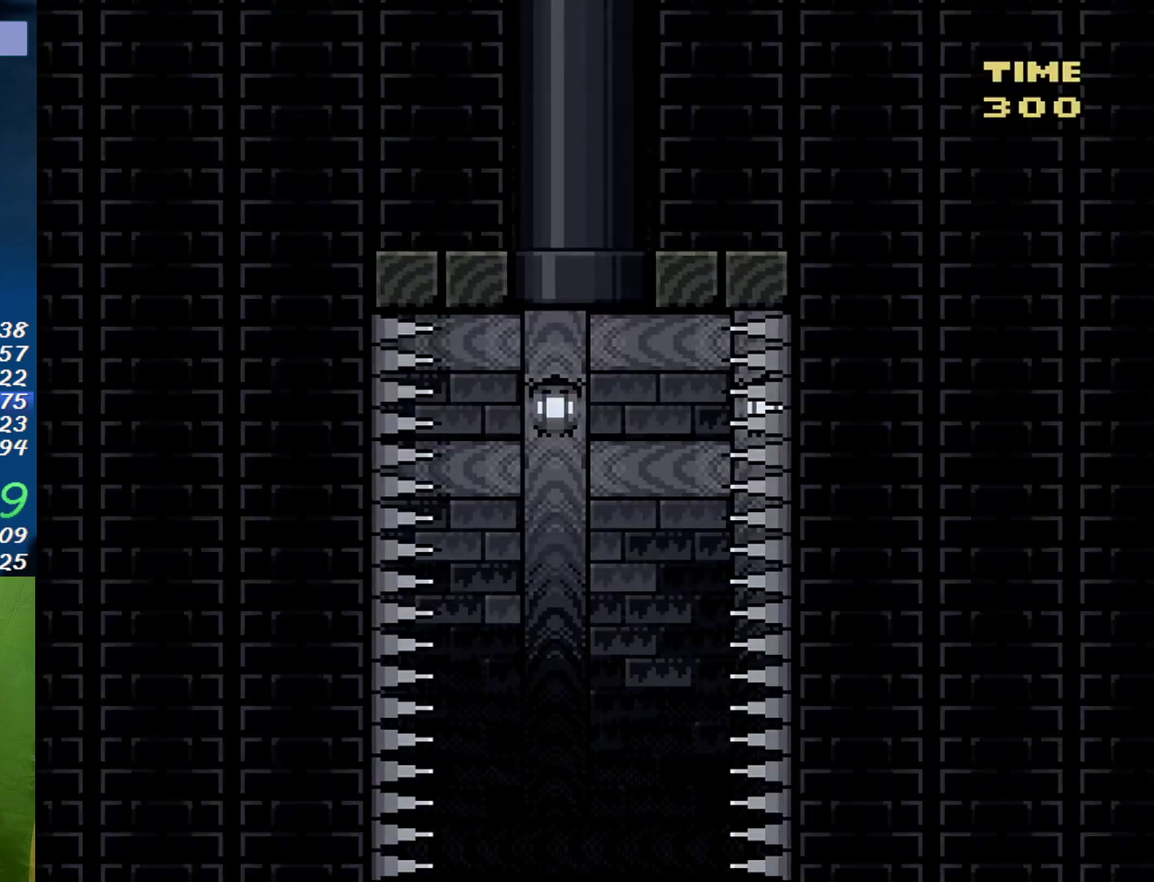
{"buttons": ["Y"], "events": []}
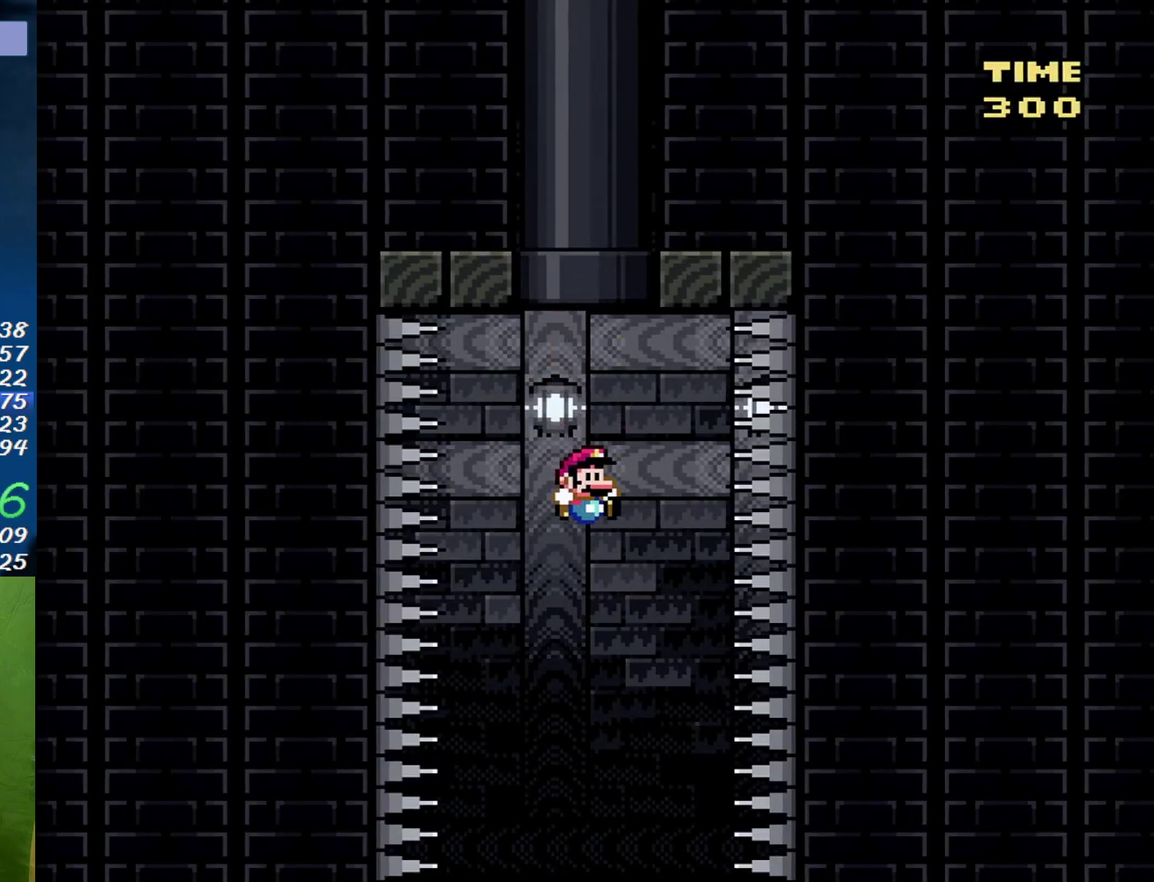
{"buttons": ["Y", "DPAD_LEFT"], "events": [[450, "DPAD_LEFT", "down"]]}
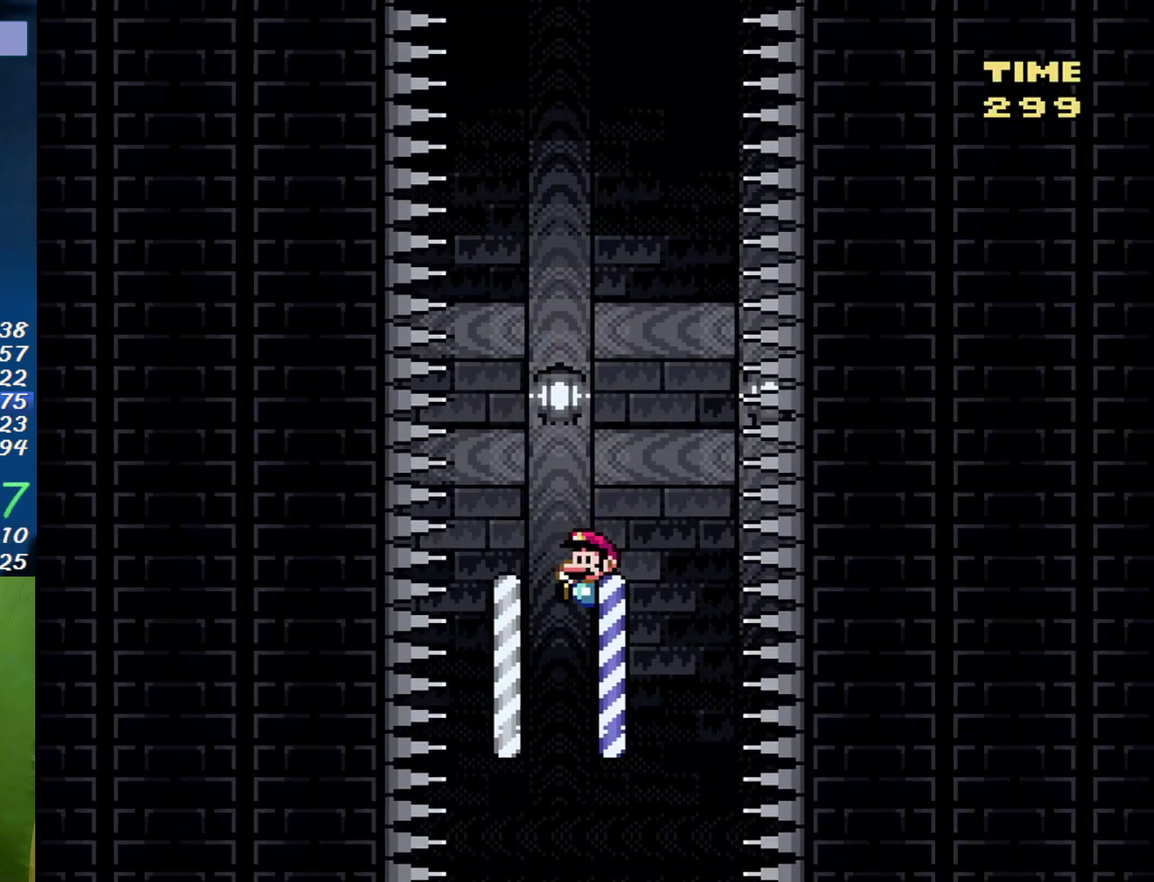
{"buttons": ["Y", "DPAD_LEFT"], "events": [[183, "DPAD_LEFT", "up"], [183, "DPAD_RIGHT", "down"], [317, "DPAD_RIGHT", "up"], [350, "DPAD_LEFT", "down"]]}
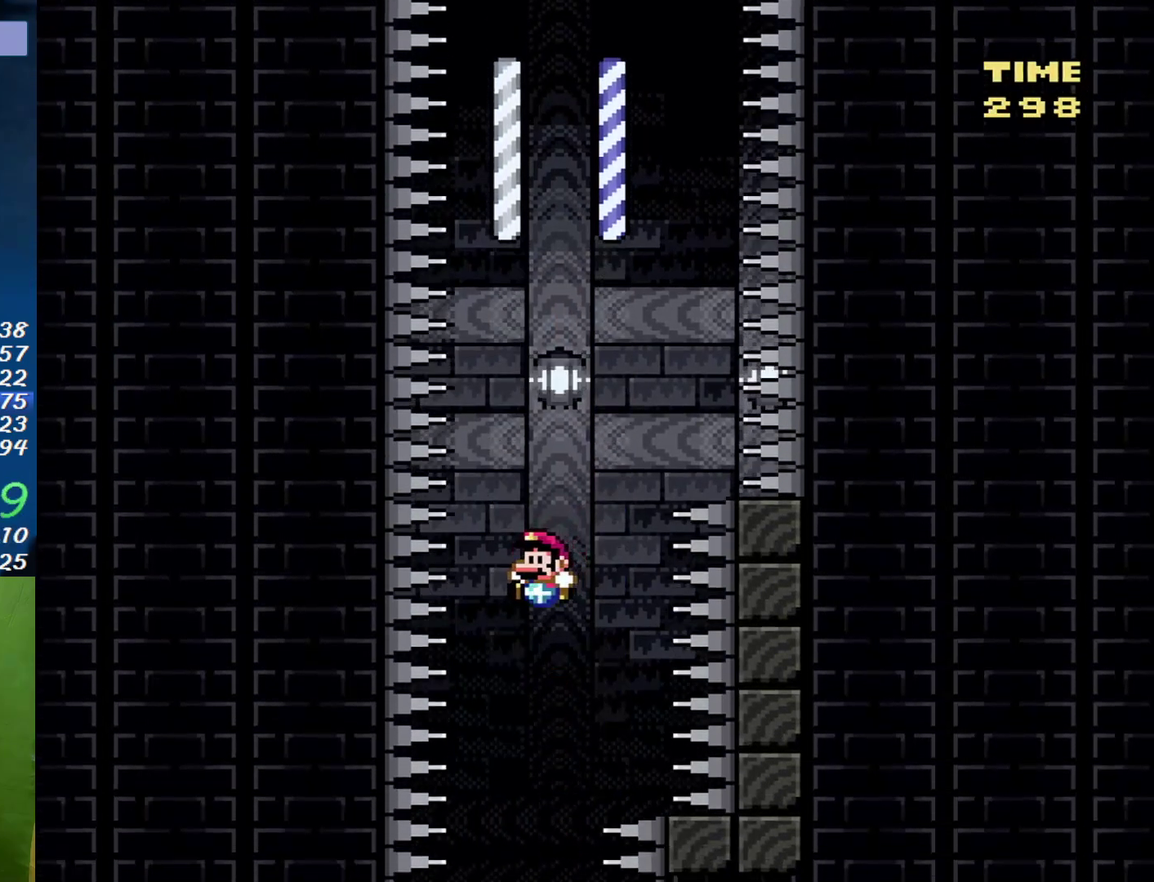
{"buttons": ["Y", "DPAD_LEFT"], "events": [[33, "DPAD_LEFT", "up"], [33, "DPAD_RIGHT", "down"], [167, "DPAD_LEFT", "down"], [167, "DPAD_RIGHT", "up"], [317, "DPAD_LEFT", "up"], [350, "DPAD_RIGHT", "down"], [467, "DPAD_LEFT", "down"], [467, "DPAD_RIGHT", "up"]]}
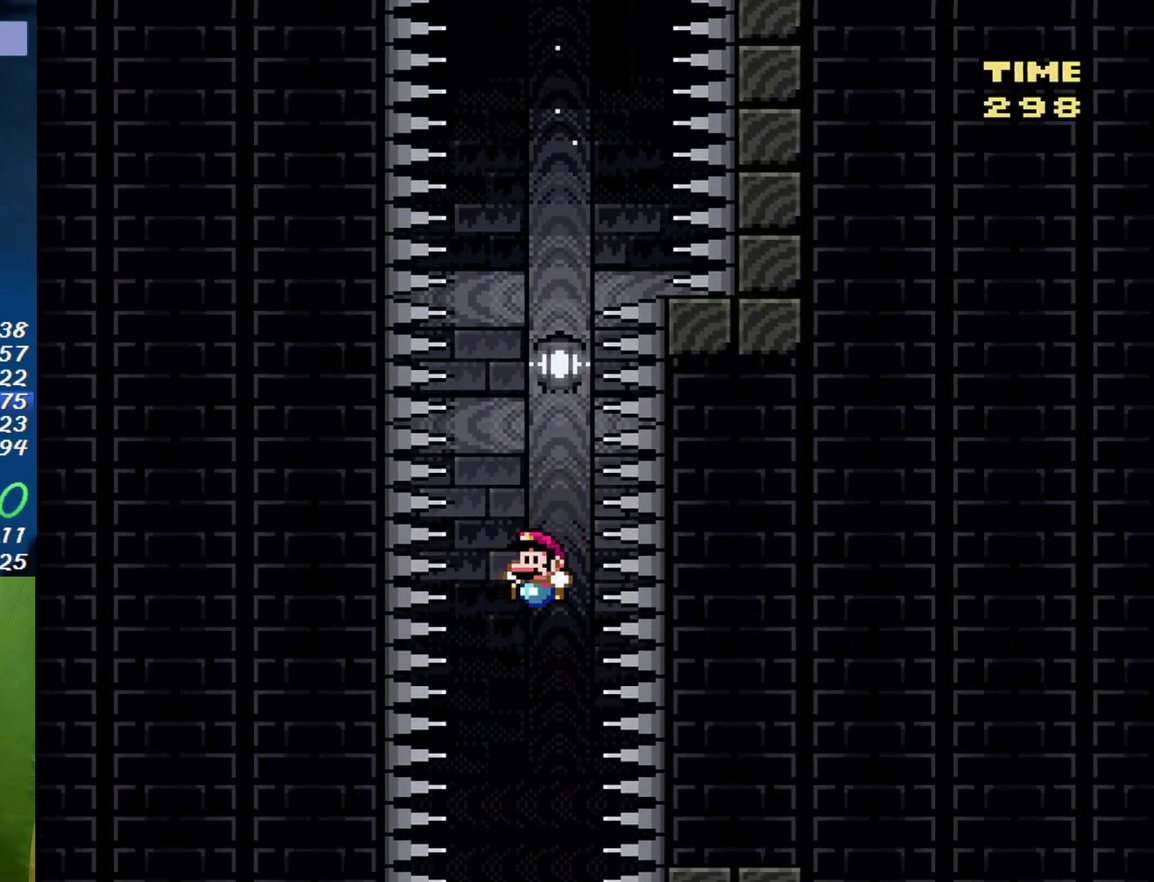
{"buttons": ["Y"], "events": [[133, "DPAD_LEFT", "up"], [167, "DPAD_RIGHT", "down"], [250, "DPAD_RIGHT", "up"]]}
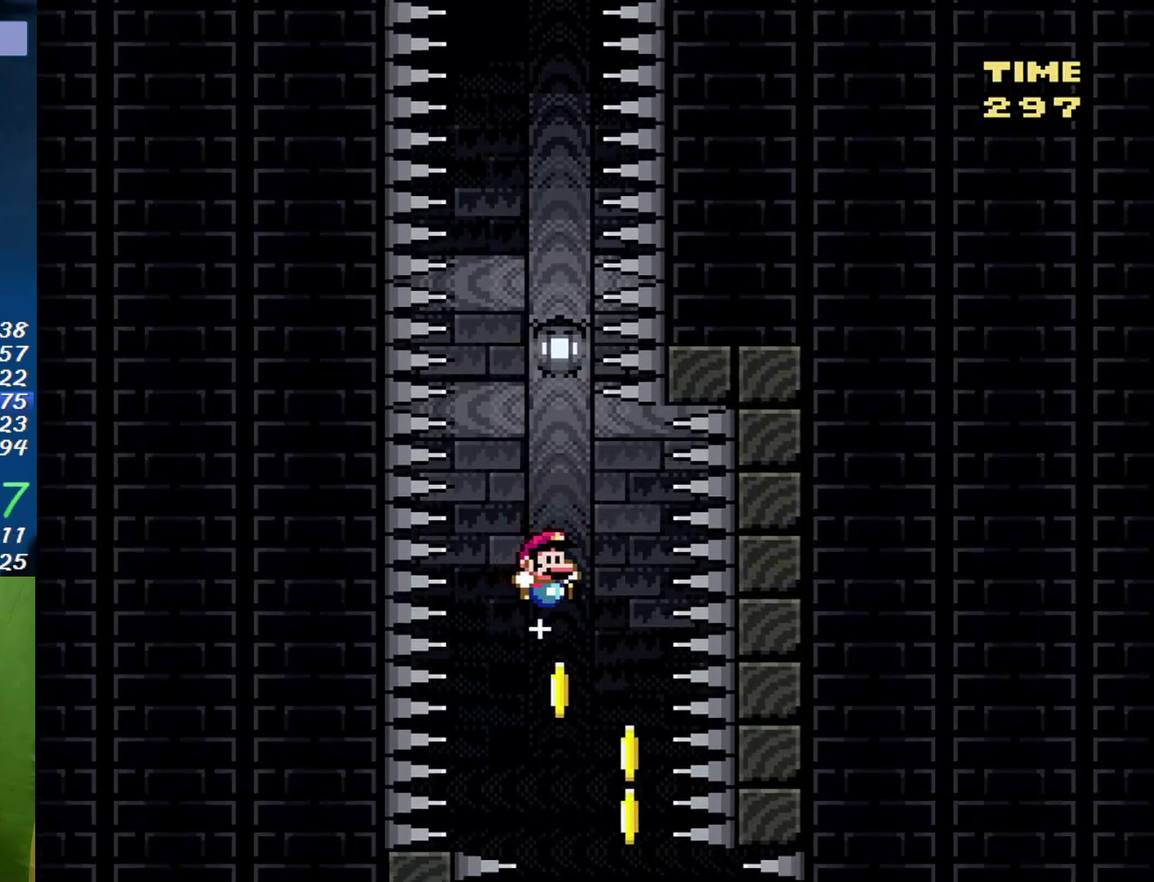
{"buttons": ["Y"], "events": [[67, "DPAD_RIGHT", "down"], [150, "DPAD_RIGHT", "up"]]}
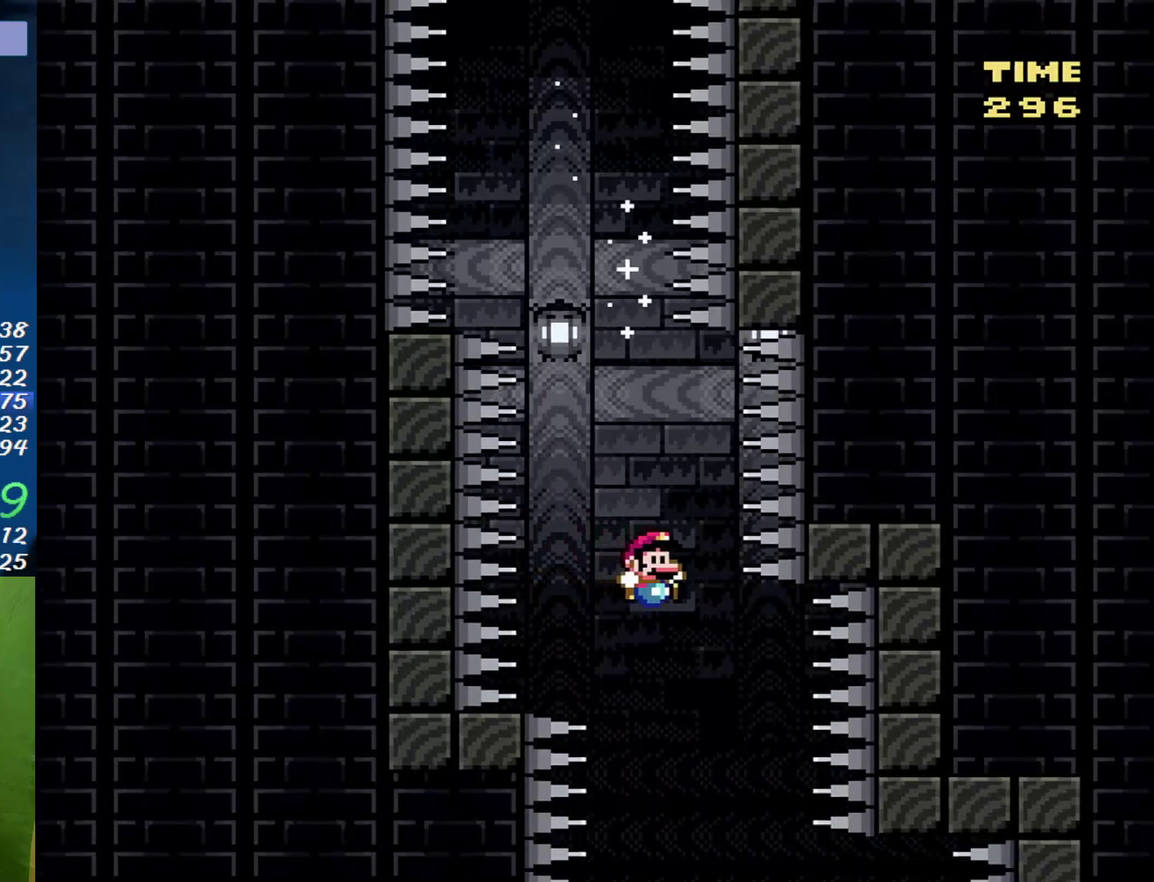
{"buttons": ["Y"], "events": [[250, "DPAD_RIGHT", "down"], [350, "DPAD_RIGHT", "up"]]}
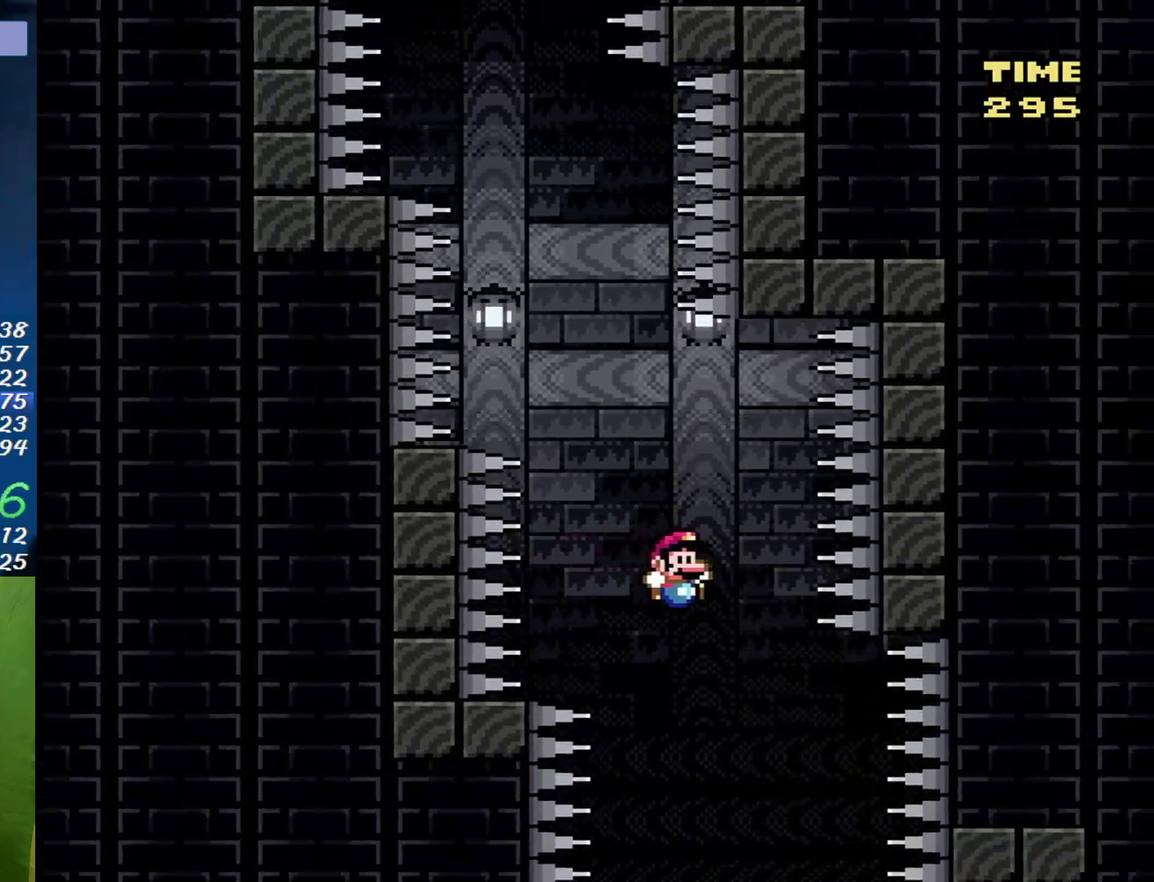
{"buttons": ["Y", "DPAD_LEFT"], "events": [[400, "DPAD_LEFT", "down"]]}
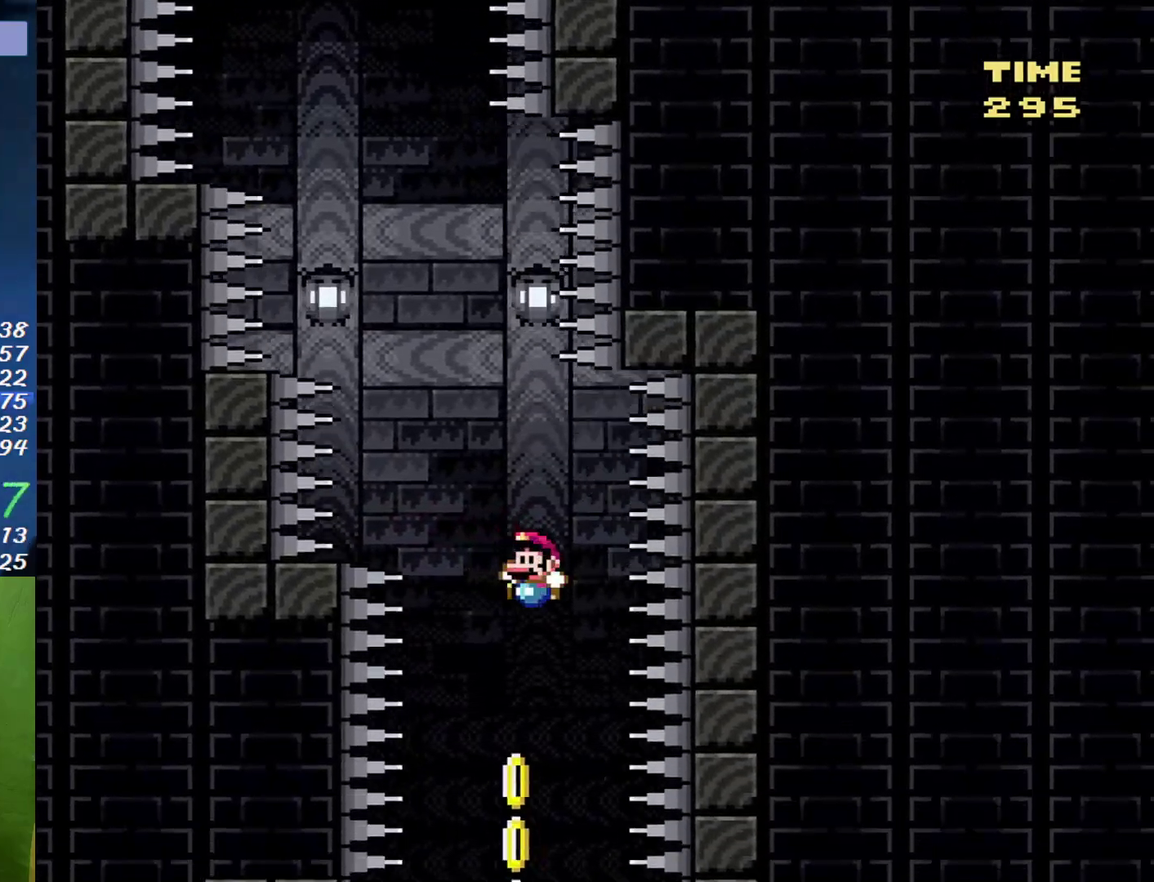
{"buttons": ["Y", "DPAD_LEFT"], "events": [[33, "DPAD_LEFT", "up"], [33, "DPAD_RIGHT", "down"], [167, "DPAD_RIGHT", "up"], [217, "DPAD_LEFT", "down"]]}
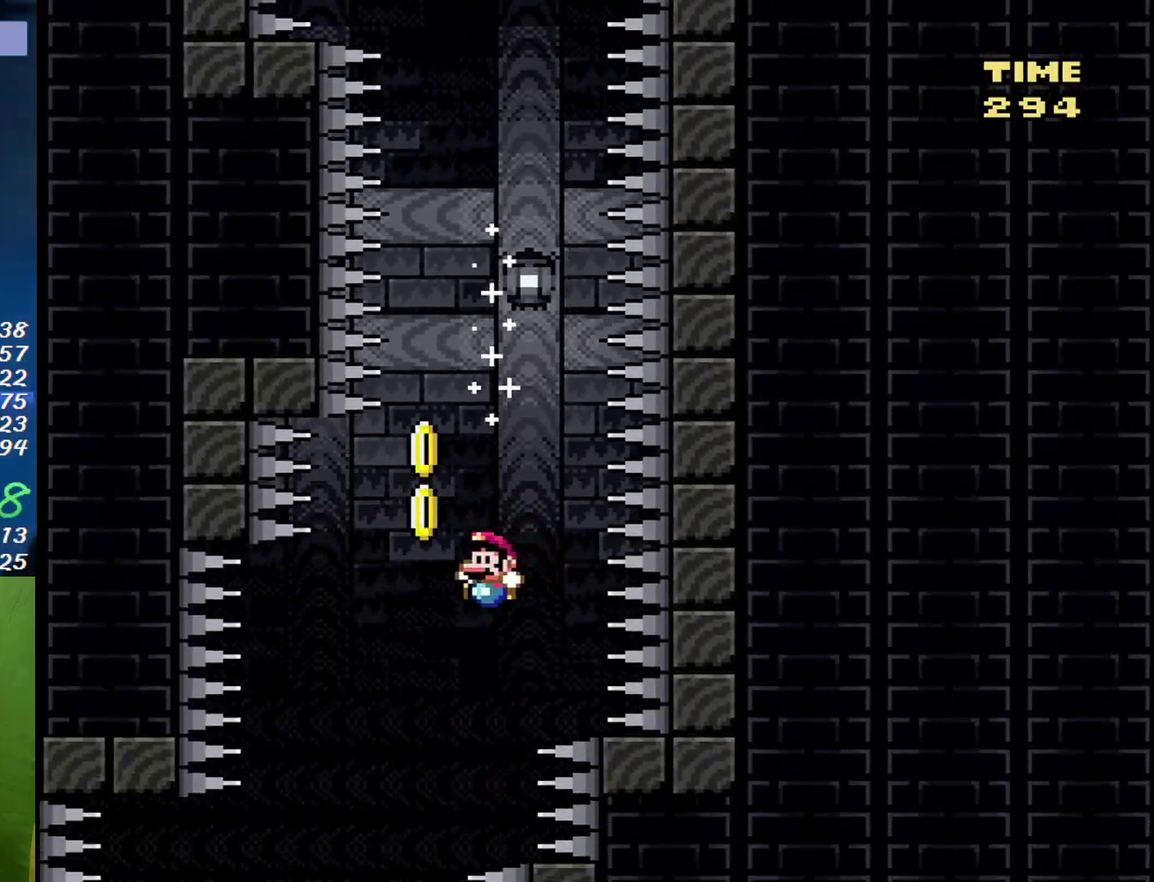
{"buttons": ["Y", "DPAD_RIGHT"], "events": [[400, "DPAD_LEFT", "up"], [400, "DPAD_RIGHT", "down"]]}
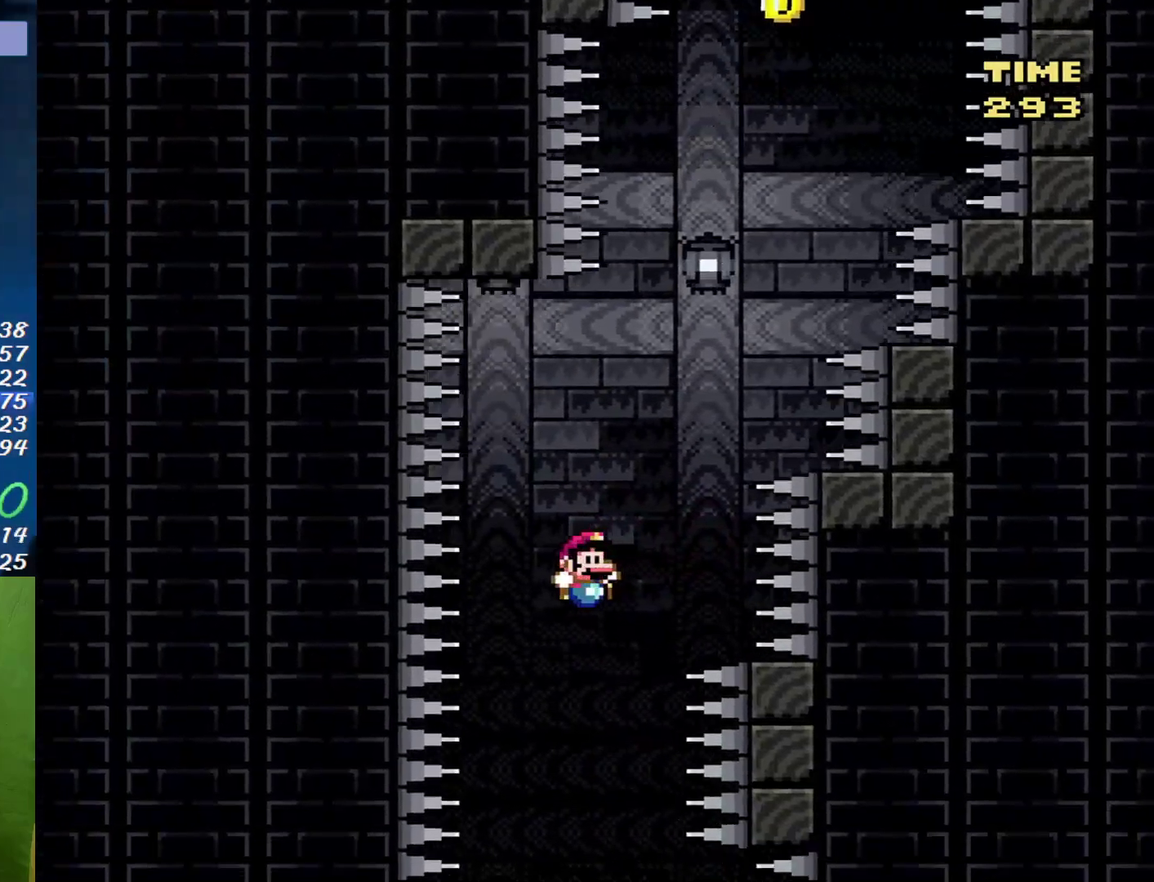
{"buttons": ["Y", "DPAD_RIGHT"], "events": [[100, "DPAD_RIGHT", "up"], [183, "DPAD_RIGHT", "down"]]}
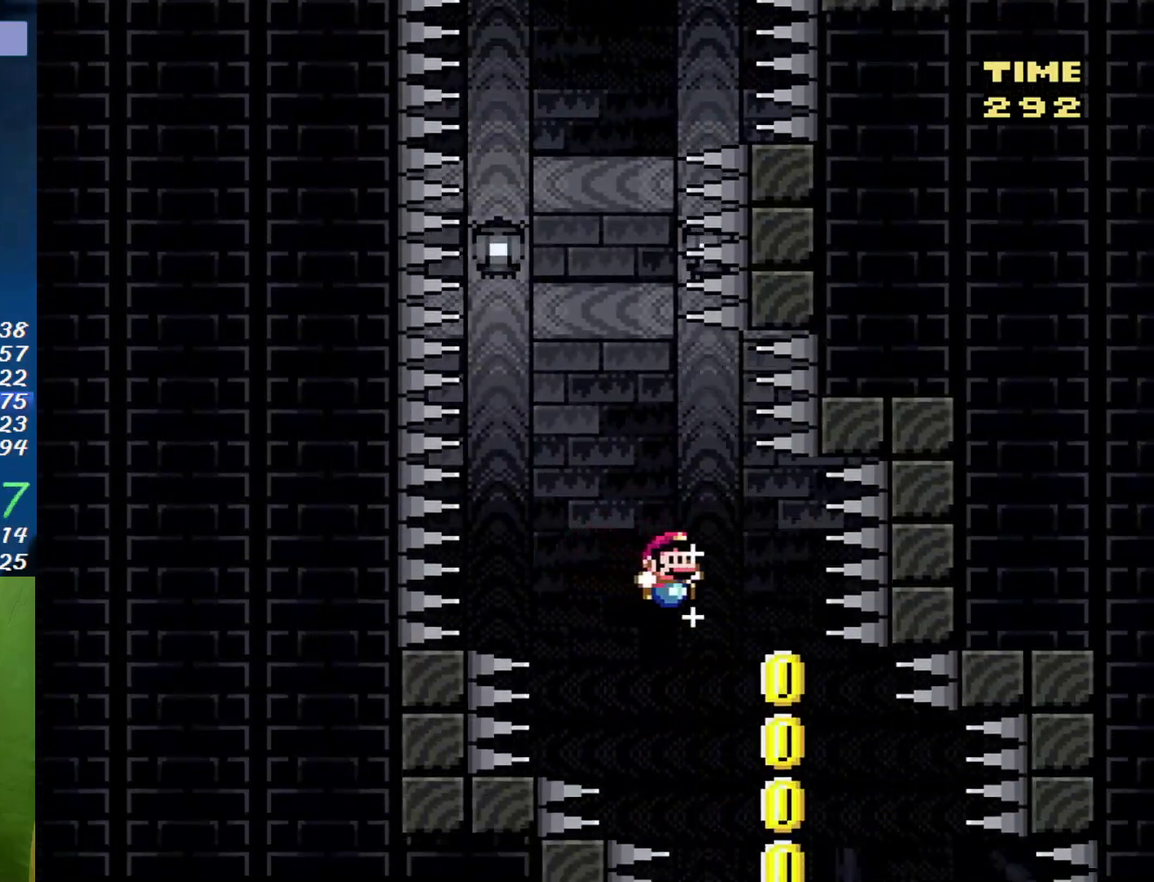
{"buttons": ["Y"], "events": [[183, "DPAD_RIGHT", "up"], [217, "DPAD_LEFT", "down"], [317, "DPAD_UP", "down"], [383, "DPAD_LEFT", "up"], [400, "DPAD_UP", "up"]]}
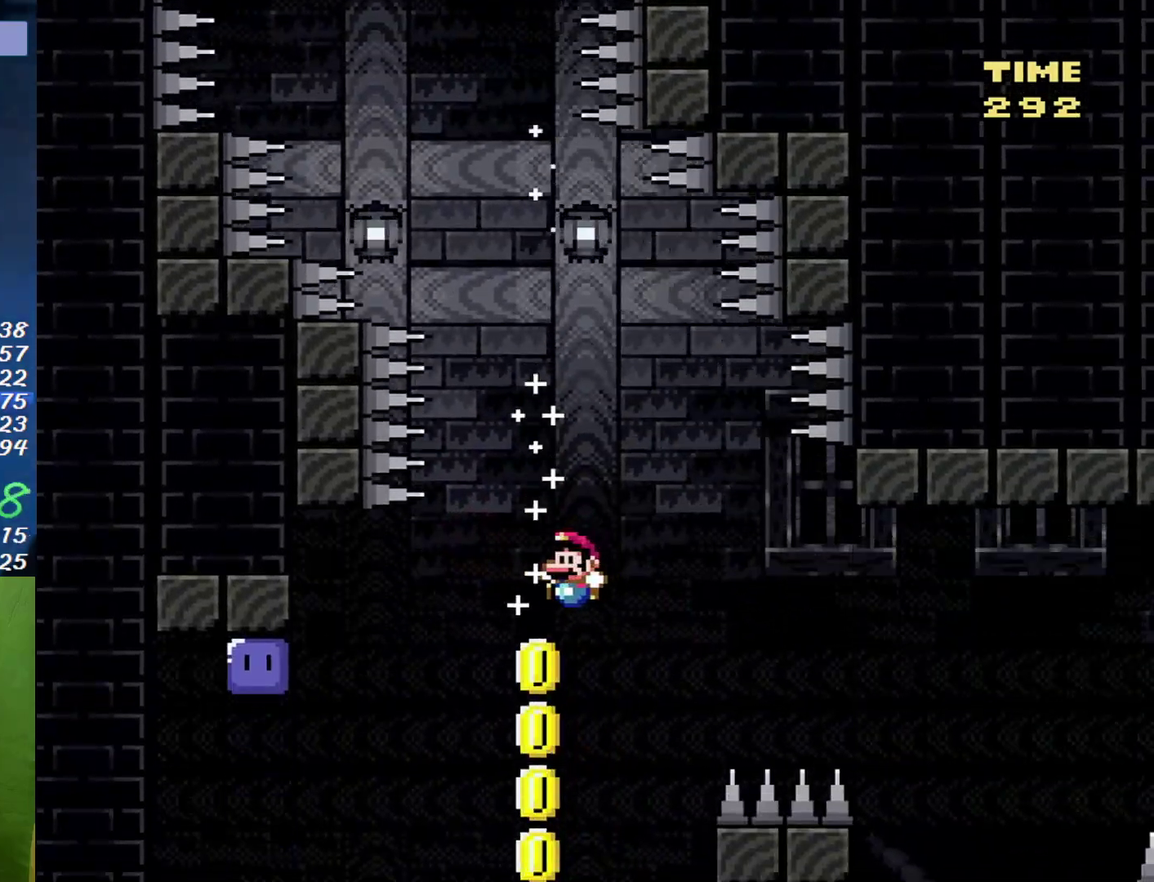
{"buttons": ["Y", "DPAD_UP", "DPAD_LEFT"], "events": [[67, "DPAD_LEFT", "down"], [67, "DPAD_UP", "down"]]}
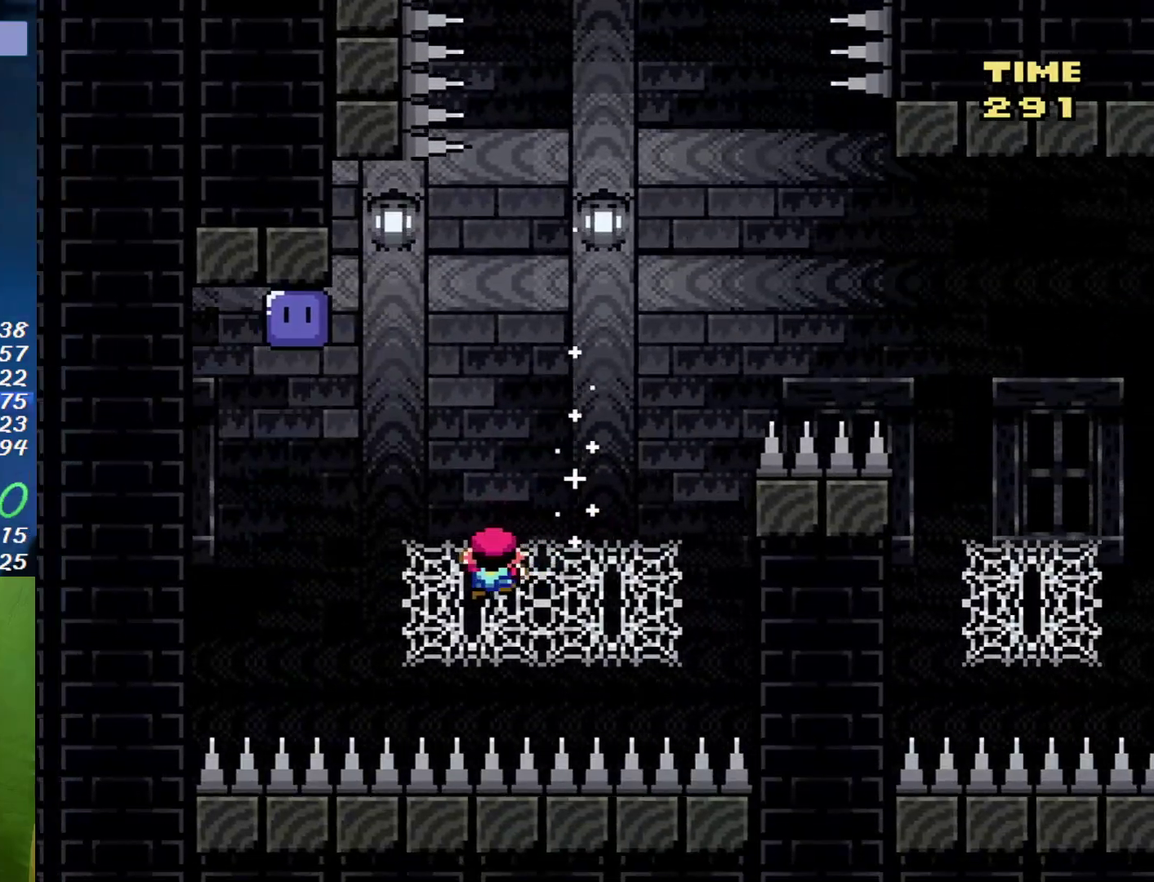
{"buttons": ["B", "DPAD_UP", "DPAD_LEFT"], "events": [[67, "Y", "up"], [317, "B", "down"]]}
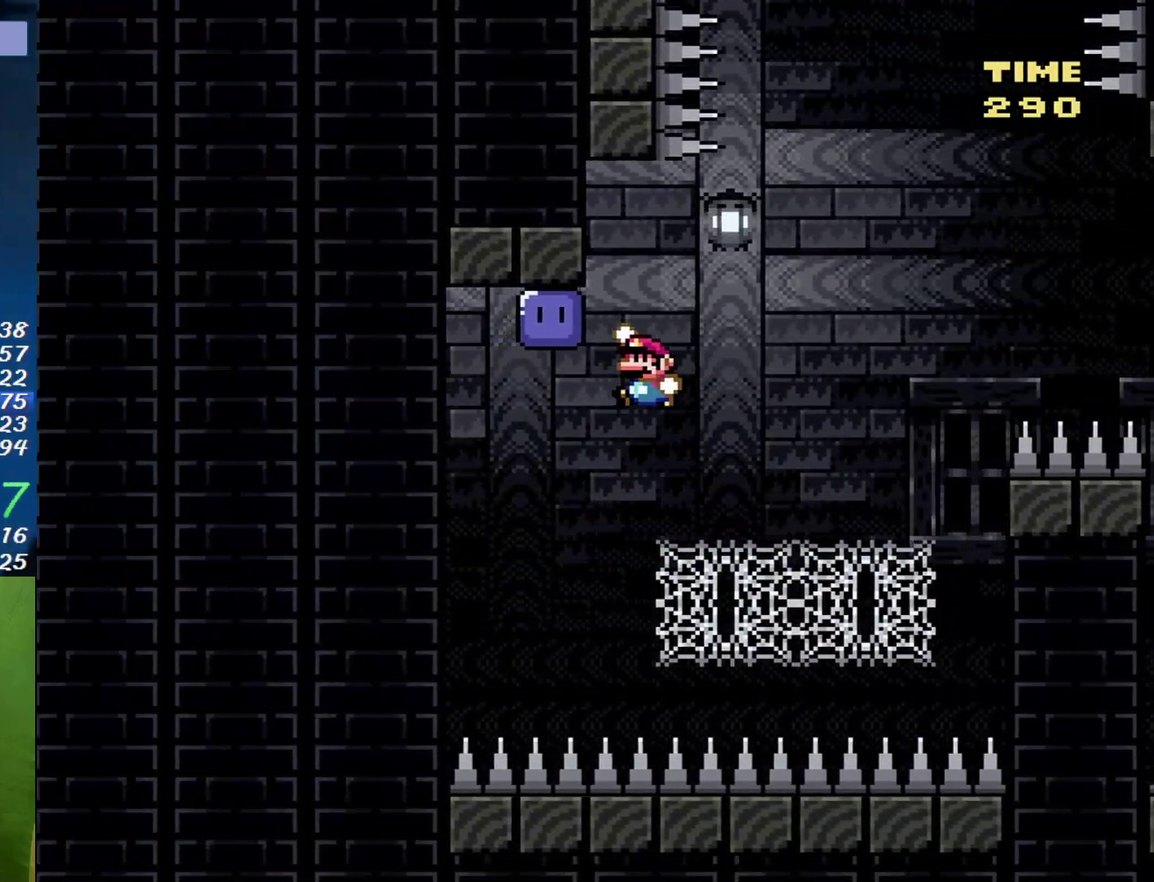
{"buttons": ["B", "Y", "DPAD_UP"], "events": [[150, "DPAD_LEFT", "up"], [183, "DPAD_RIGHT", "down"], [183, "DPAD_UP", "up"], [217, "Y", "down"], [250, "DPAD_UP", "down"], [400, "DPAD_RIGHT", "up"]]}
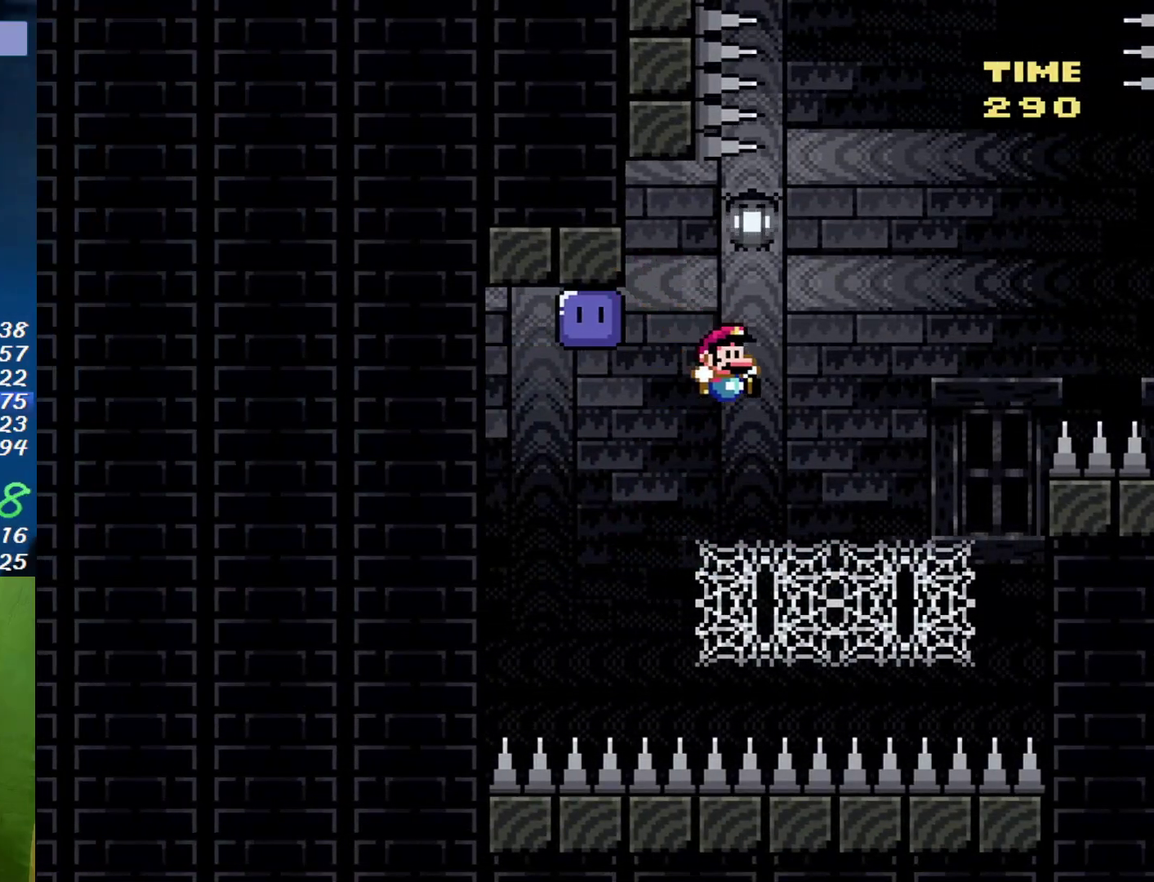
{"buttons": [], "events": [[67, "DPAD_LEFT", "down"], [133, "DPAD_LEFT", "up"], [183, "B", "up"], [283, "DPAD_LEFT", "down"], [400, "DPAD_LEFT", "up"], [450, "DPAD_UP", "up"], [500, "Y", "up"]]}
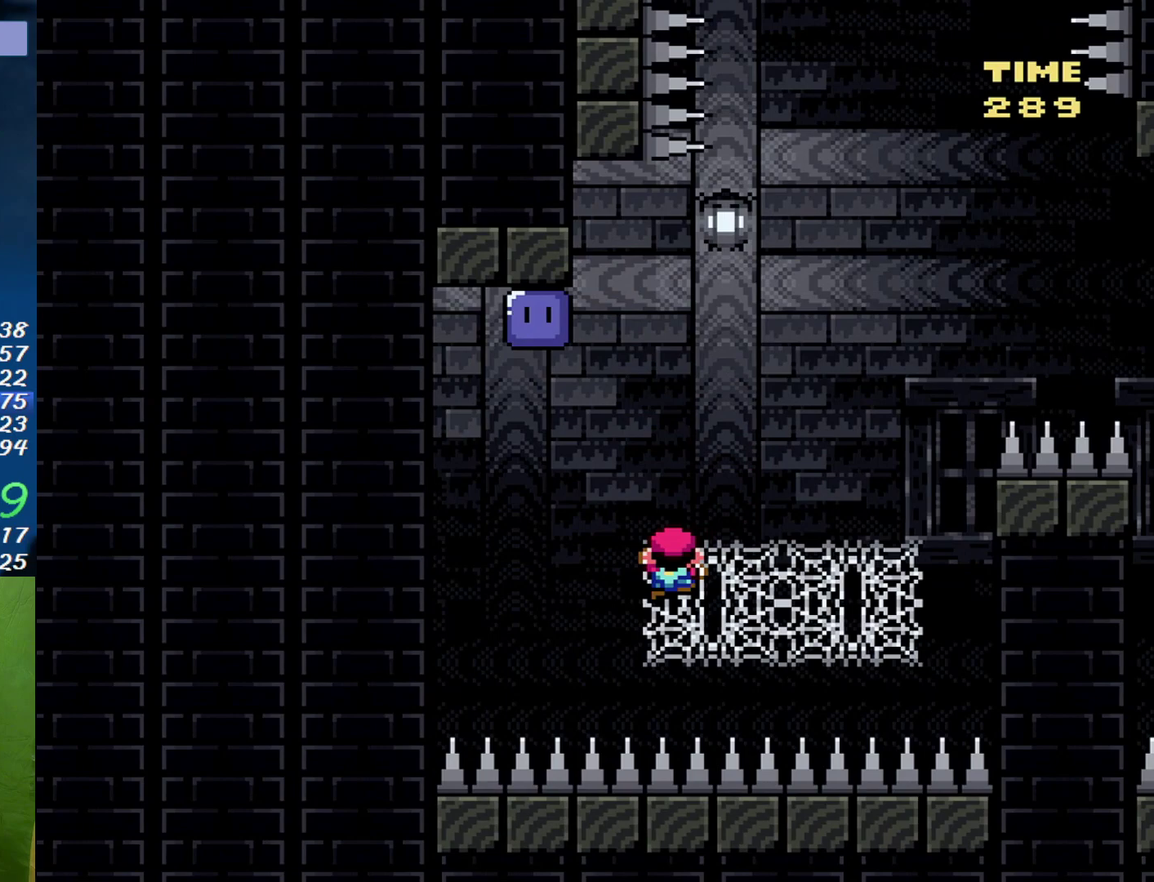
{"buttons": ["B", "DPAD_UP", "DPAD_LEFT"], "events": [[67, "DPAD_LEFT", "down"], [183, "B", "down"], [500, "DPAD_UP", "down"]]}
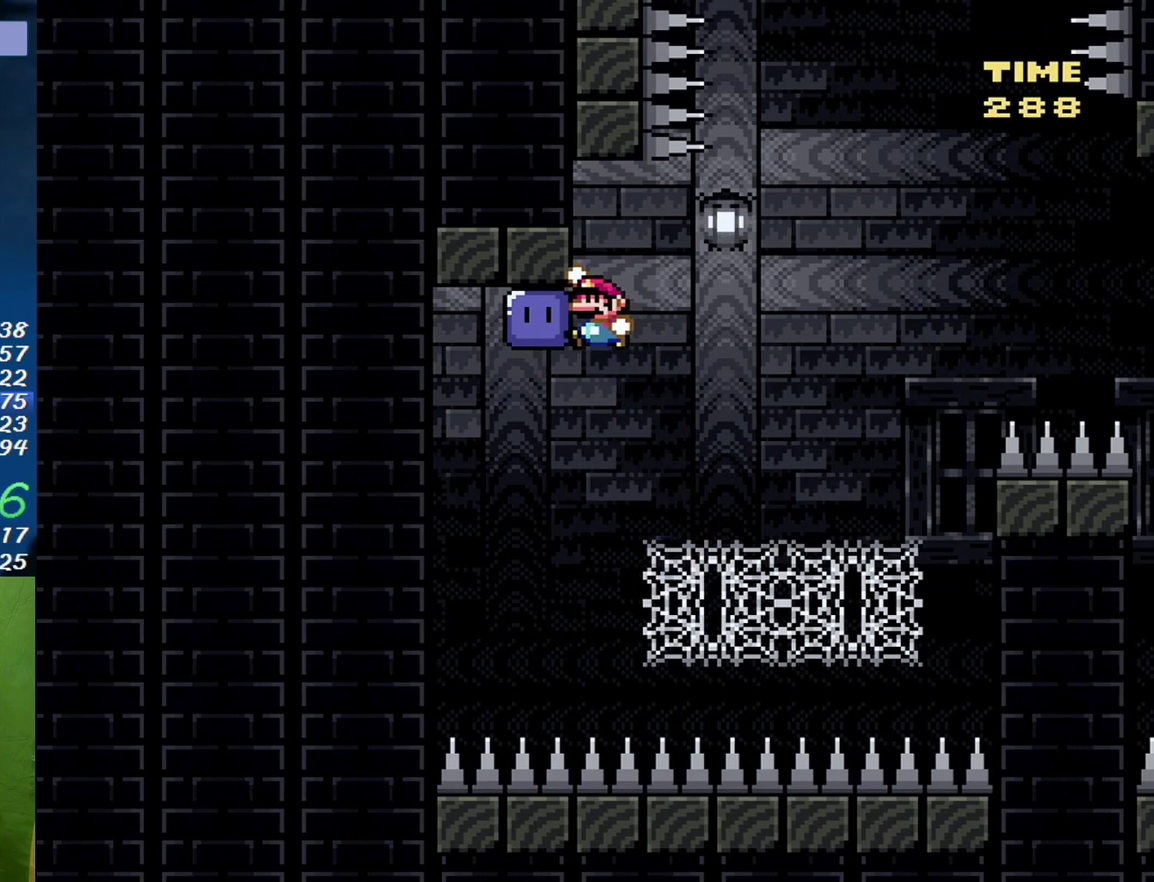
{"buttons": ["B", "Y", "DPAD_UP"], "events": [[33, "DPAD_LEFT", "up"], [33, "DPAD_RIGHT", "down"], [33, "Y", "down"], [250, "DPAD_RIGHT", "up"], [283, "Y", "up"], [350, "Y", "down"]]}
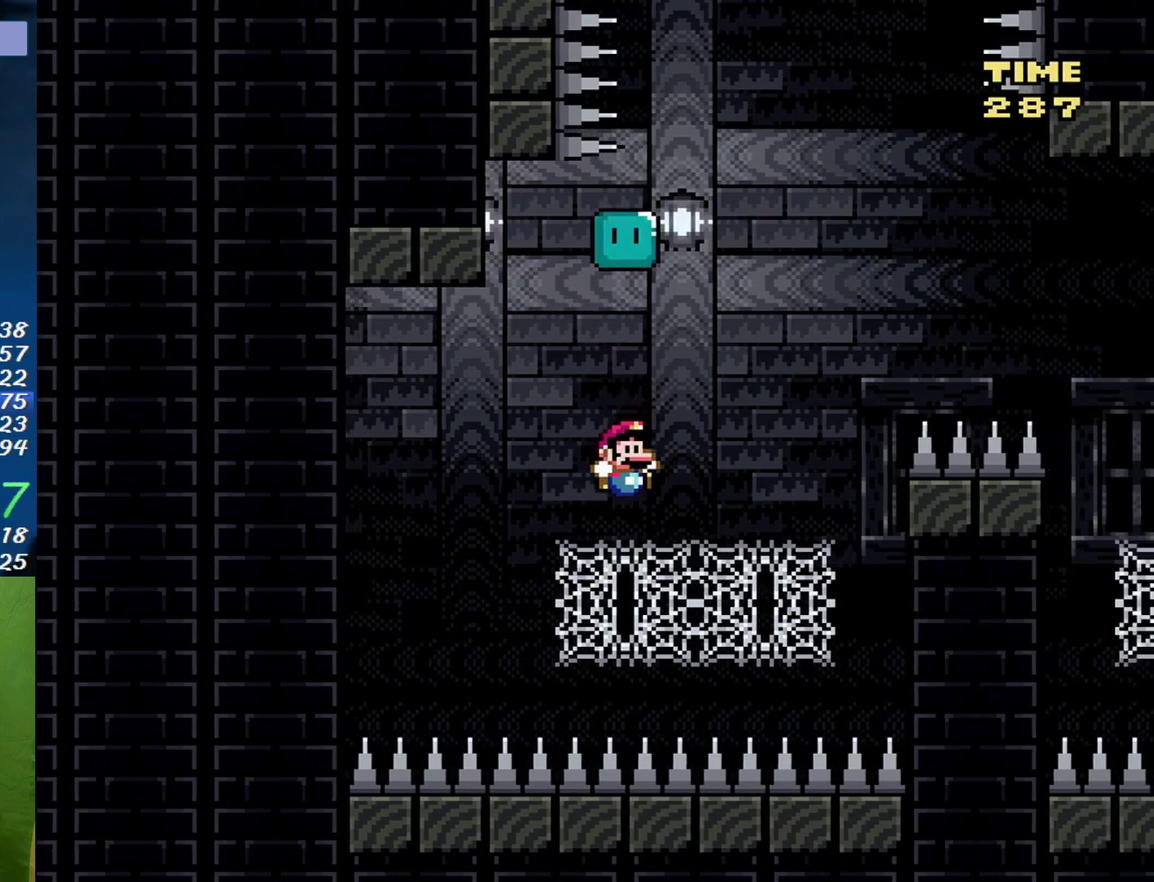
{"buttons": ["Y", "DPAD_RIGHT"], "events": [[133, "B", "up"], [217, "DPAD_RIGHT", "down"], [317, "DPAD_UP", "up"]]}
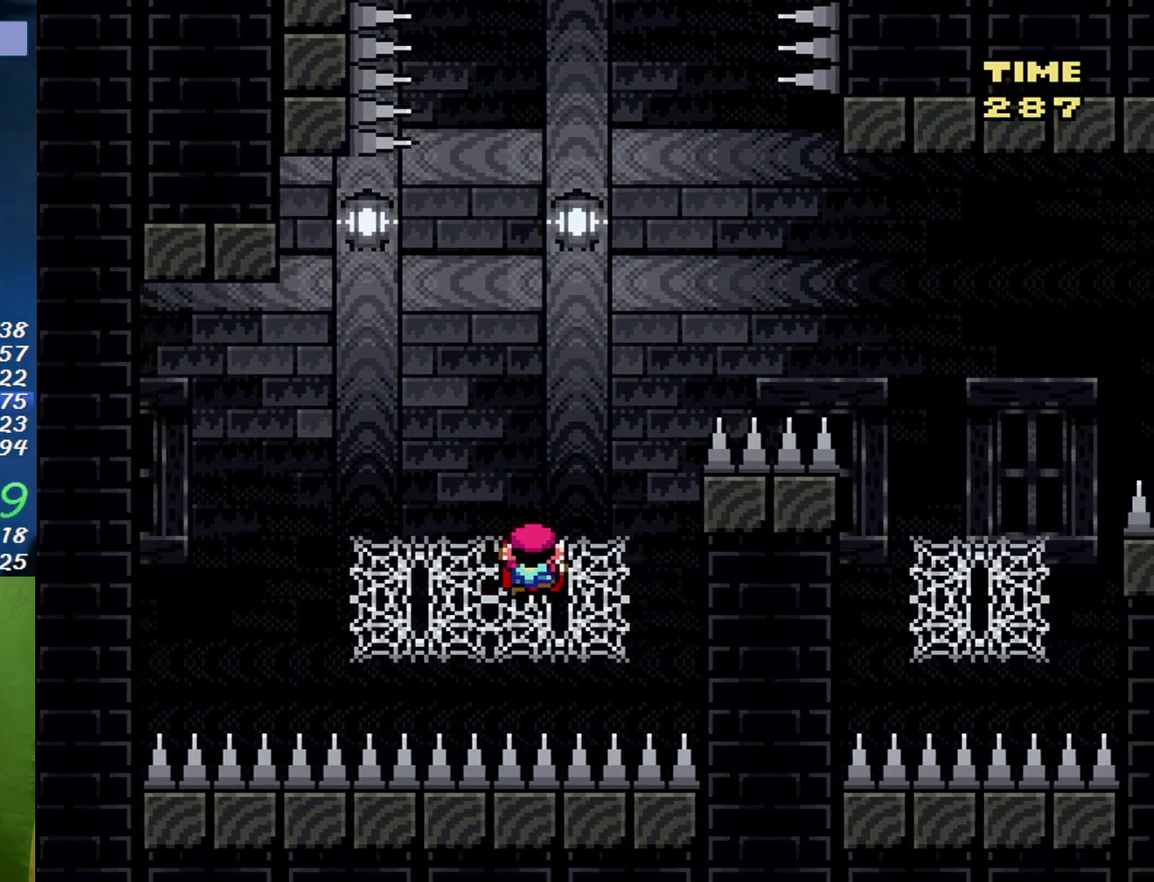
{"buttons": ["B", "Y", "DPAD_RIGHT"], "events": [[350, "B", "down"]]}